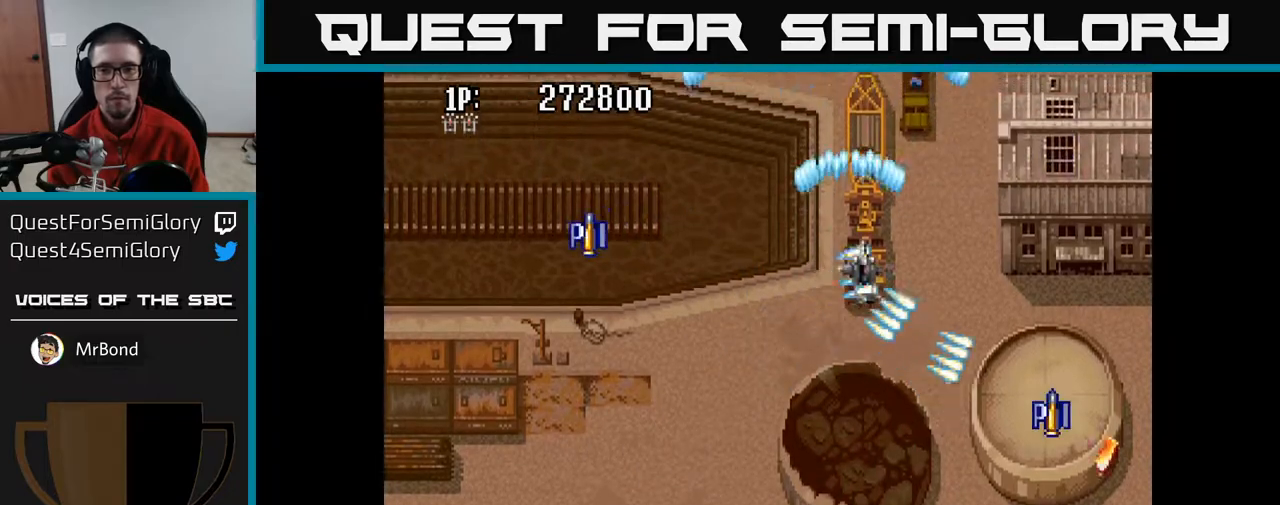
Gameplay with a controller (Xbox layout); each line is a JSON object with the inputs held at the frame after it. "events" lists button and stick changes between this image and that frame as [ms after this image, input, new state], when the widget could be followed in between.
{"buttons": ["A", "DPAD_RIGHT"], "left_stick": "center", "right_stick": "center", "events": []}
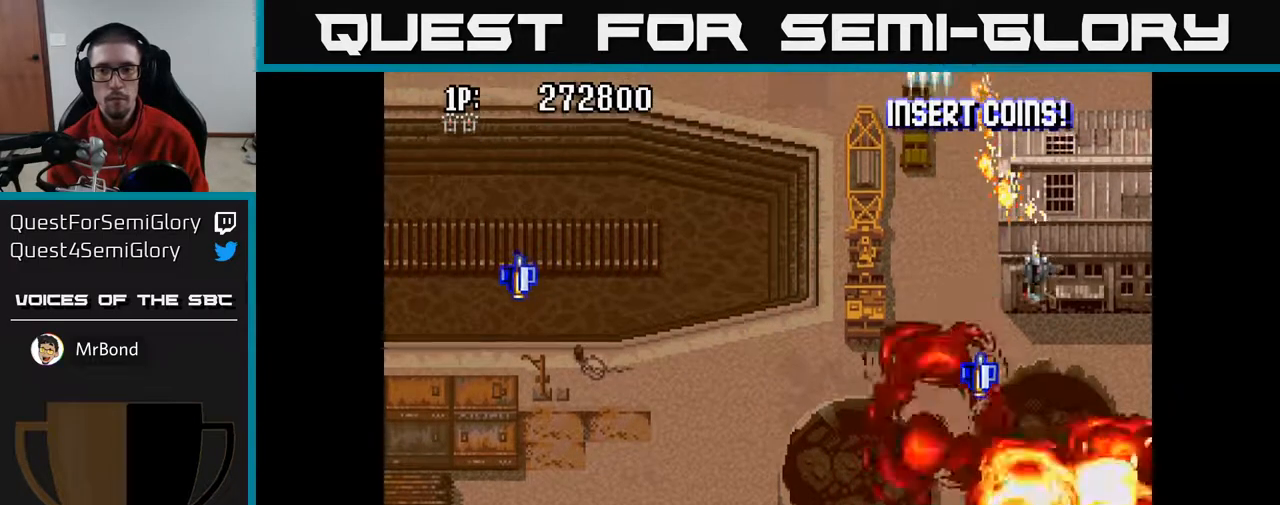
{"buttons": ["A", "DPAD_DOWN", "DPAD_LEFT"], "left_stick": "center", "right_stick": "center", "events": [[50, "DPAD_DOWN", "down"], [100, "DPAD_RIGHT", "up"], [383, "DPAD_LEFT", "down"]]}
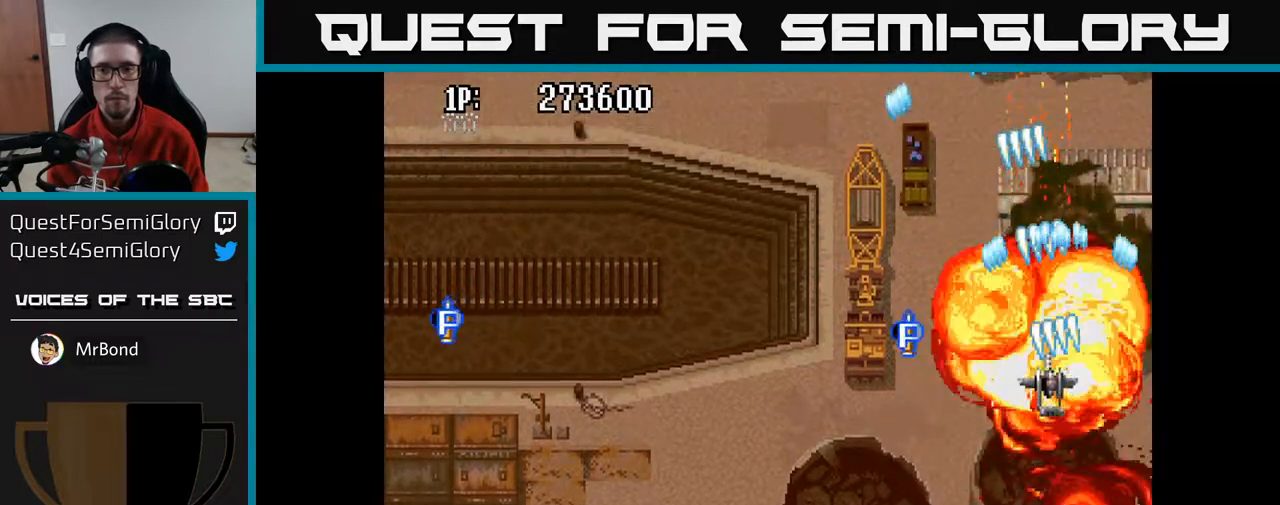
{"buttons": ["A", "DPAD_LEFT"], "left_stick": "center", "right_stick": "center", "events": [[200, "DPAD_DOWN", "up"]]}
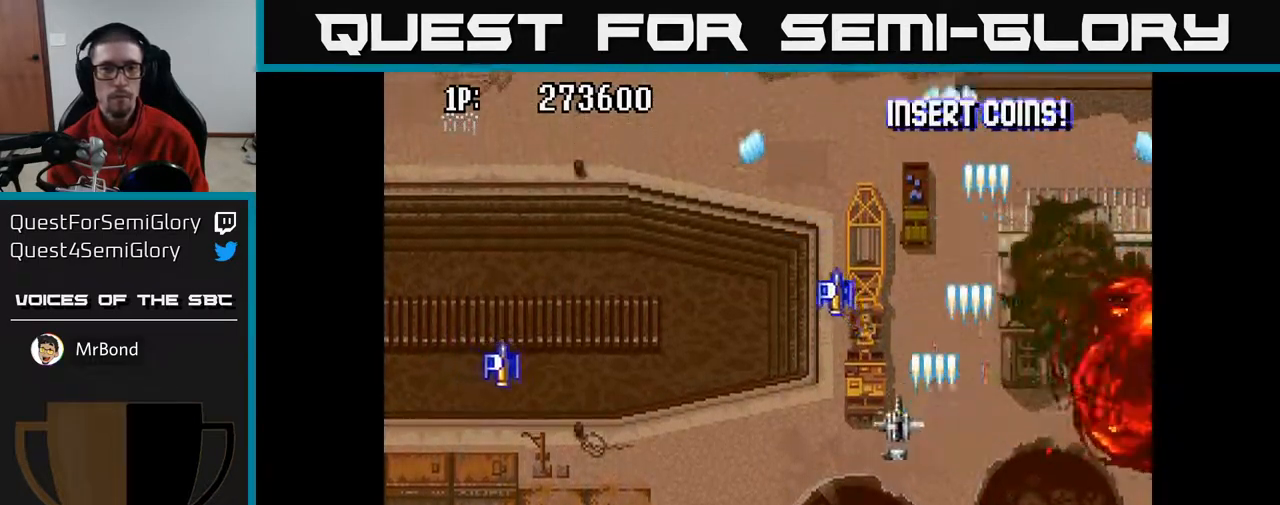
{"buttons": ["A", "DPAD_LEFT"], "left_stick": "center", "right_stick": "center", "events": []}
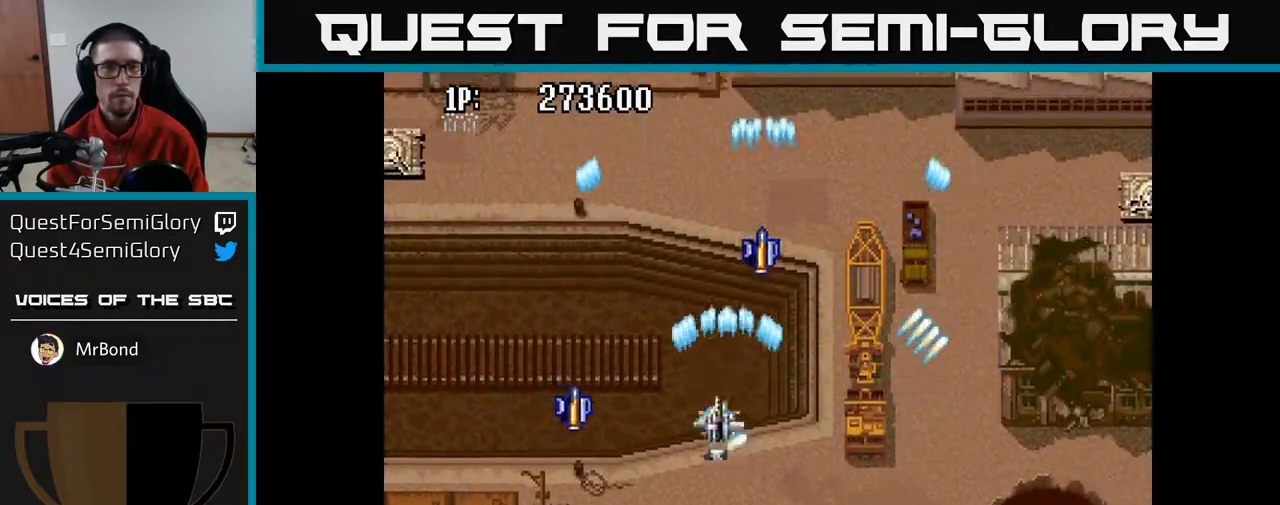
{"buttons": ["A", "DPAD_DOWN", "DPAD_RIGHT"], "left_stick": "center", "right_stick": "center", "events": [[100, "DPAD_LEFT", "up"], [150, "DPAD_DOWN", "down"], [450, "DPAD_RIGHT", "down"]]}
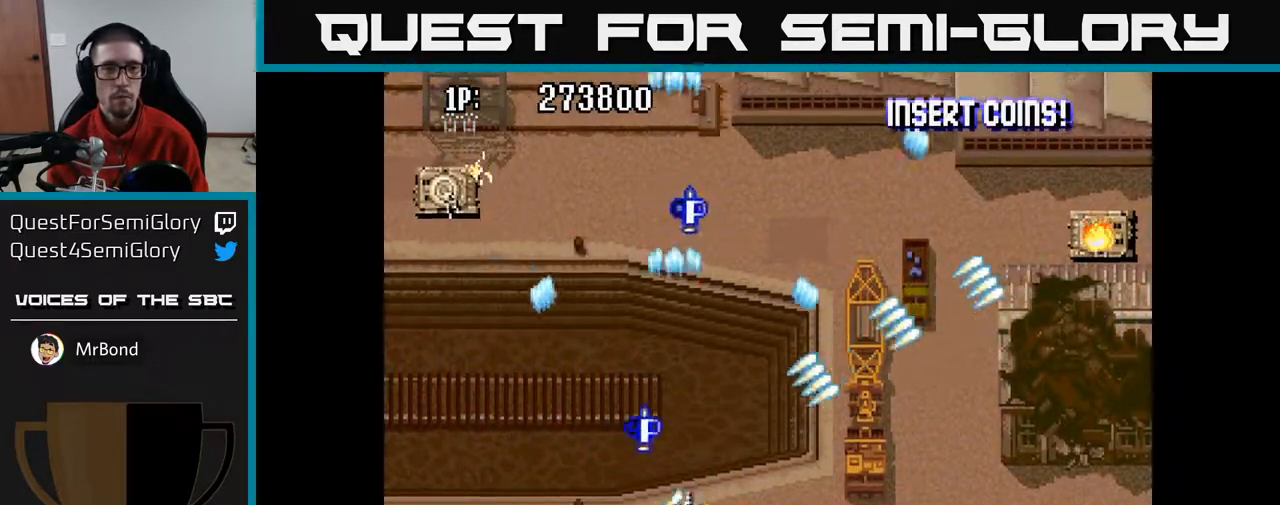
{"buttons": ["A"], "left_stick": "center", "right_stick": "center", "events": [[117, "DPAD_DOWN", "up"], [117, "DPAD_RIGHT", "up"], [333, "DPAD_DOWN", "down"], [333, "DPAD_RIGHT", "down"], [400, "DPAD_DOWN", "up"], [400, "DPAD_RIGHT", "up"]]}
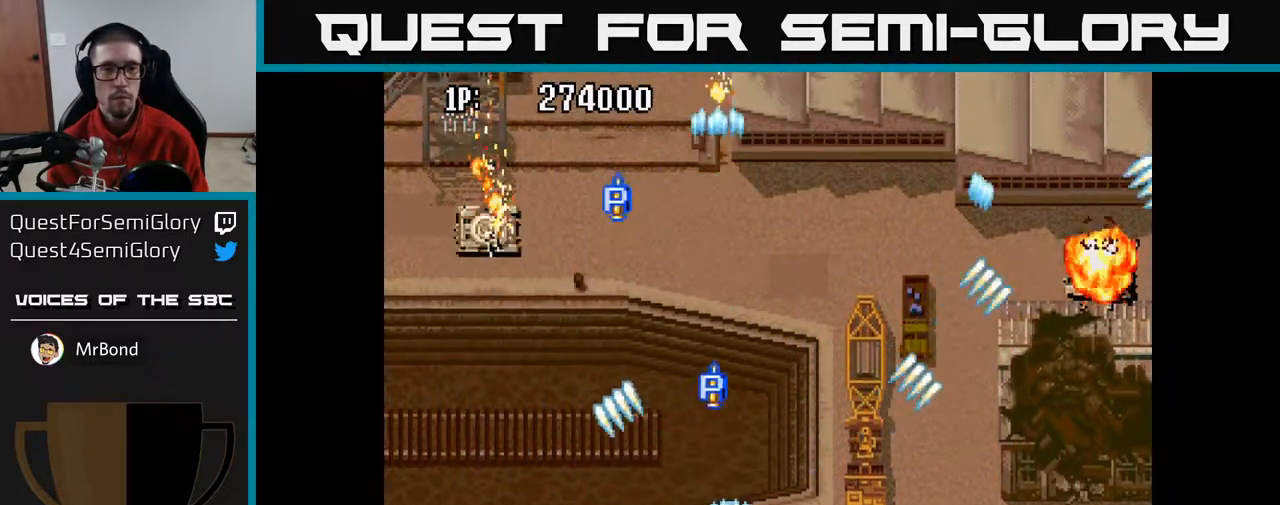
{"buttons": ["A", "DPAD_UP", "DPAD_RIGHT"], "left_stick": "center", "right_stick": "center", "events": [[250, "DPAD_LEFT", "down"], [367, "DPAD_UP", "down"], [417, "DPAD_LEFT", "up"], [467, "DPAD_RIGHT", "down"]]}
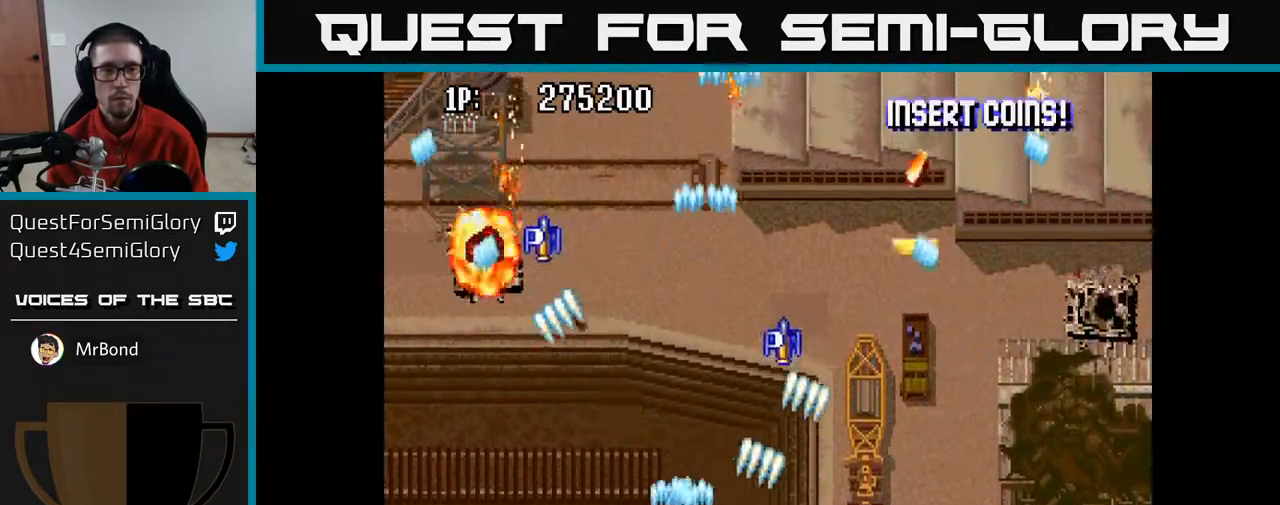
{"buttons": ["A", "DPAD_UP", "DPAD_RIGHT"], "left_stick": "center", "right_stick": "center", "events": []}
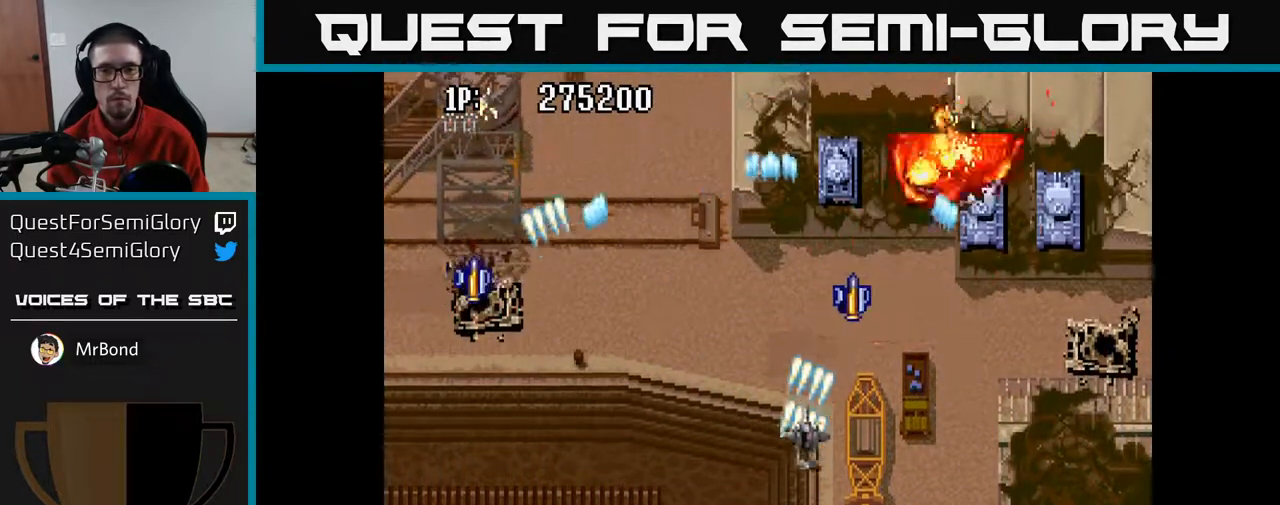
{"buttons": ["A", "DPAD_RIGHT"], "left_stick": "center", "right_stick": "center", "events": [[200, "DPAD_UP", "up"]]}
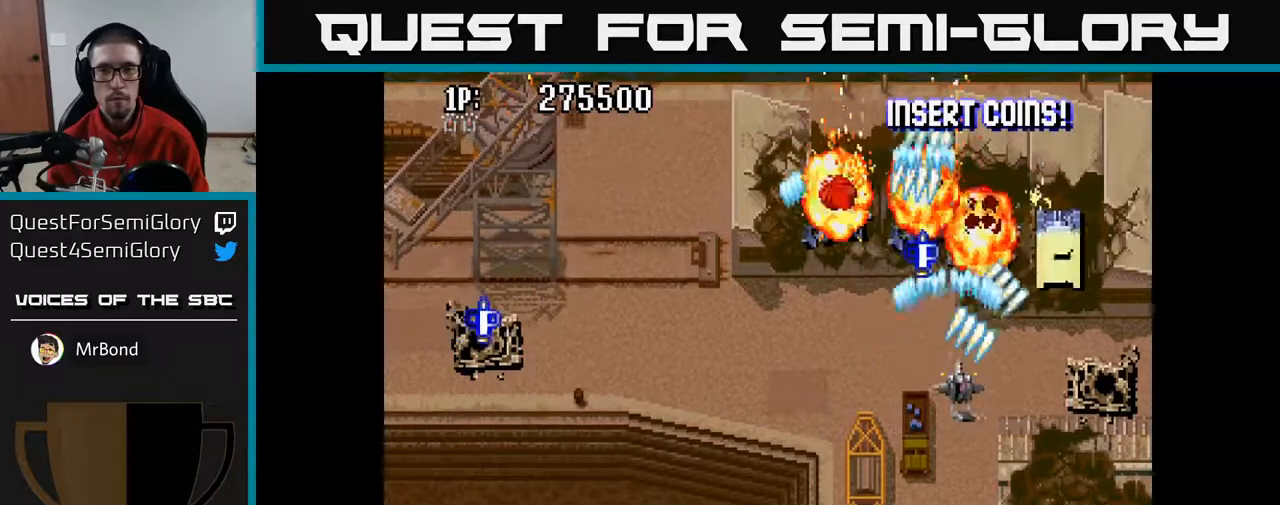
{"buttons": ["A", "DPAD_UP"], "left_stick": "center", "right_stick": "center", "events": [[167, "DPAD_DOWN", "down"], [183, "DPAD_RIGHT", "up"], [233, "DPAD_LEFT", "down"], [283, "DPAD_DOWN", "up"], [400, "DPAD_UP", "down"], [500, "DPAD_LEFT", "up"]]}
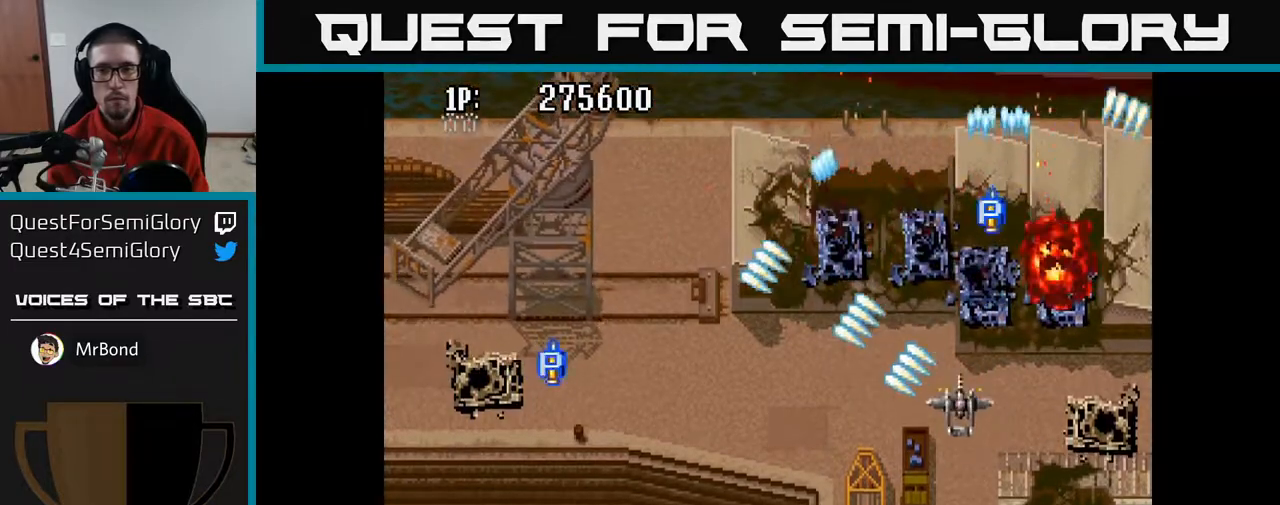
{"buttons": ["A"], "left_stick": "center", "right_stick": "center", "events": [[133, "DPAD_RIGHT", "down"], [250, "DPAD_UP", "up"], [383, "DPAD_DOWN", "down"], [400, "DPAD_RIGHT", "up"], [483, "DPAD_DOWN", "up"]]}
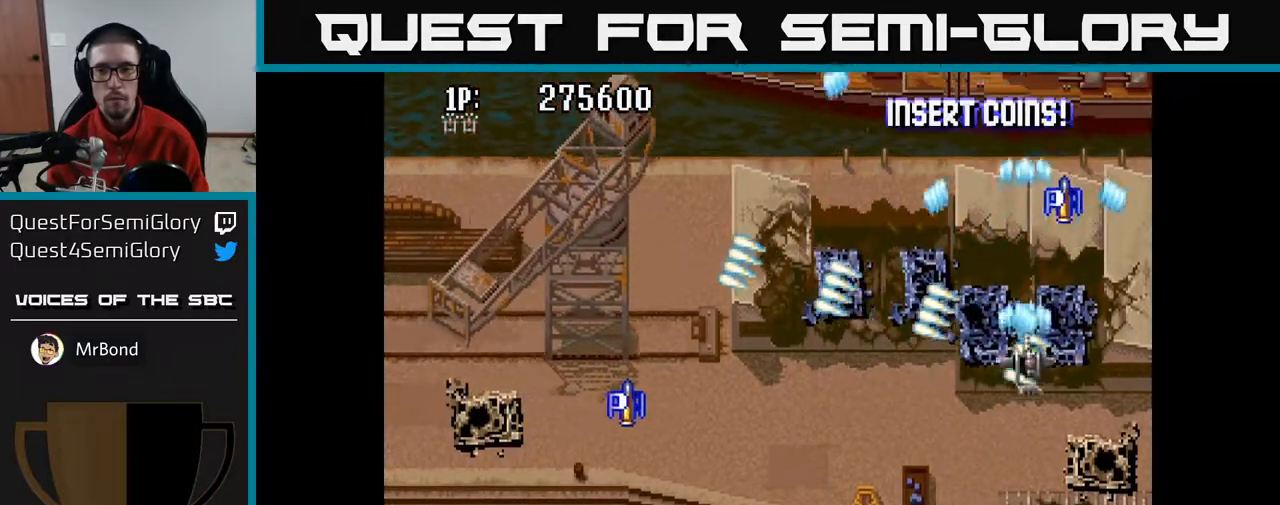
{"buttons": ["A", "DPAD_UP", "DPAD_LEFT"], "left_stick": "center", "right_stick": "center", "events": [[33, "DPAD_UP", "down"], [317, "DPAD_RIGHT", "down"], [467, "DPAD_RIGHT", "up"], [500, "DPAD_LEFT", "down"]]}
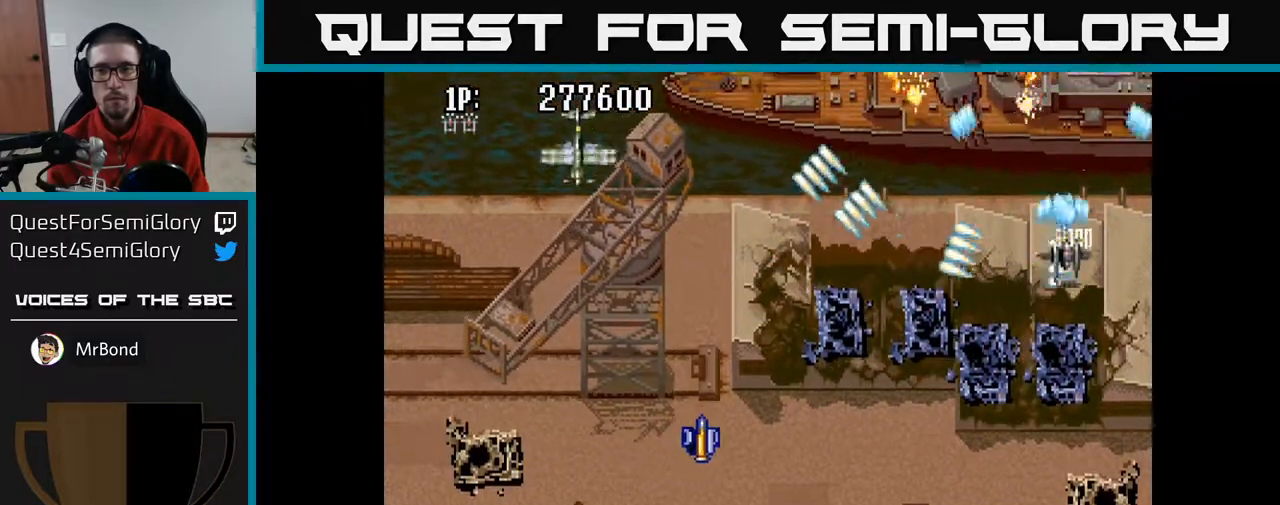
{"buttons": ["A", "DPAD_DOWN"], "left_stick": "center", "right_stick": "center", "events": [[33, "DPAD_UP", "up"], [133, "DPAD_DOWN", "down"], [383, "DPAD_LEFT", "up"]]}
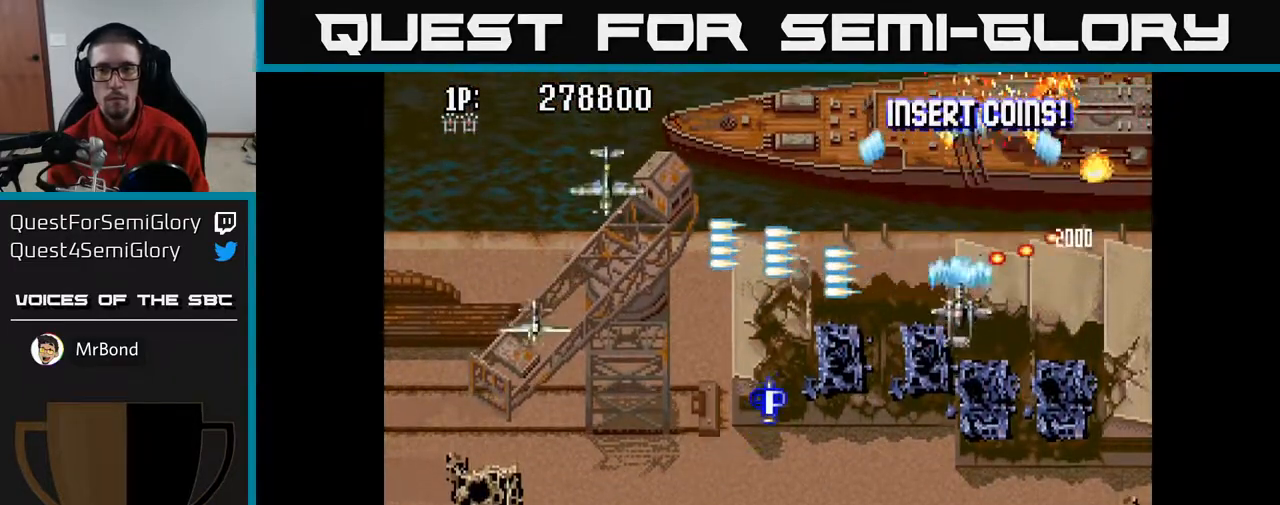
{"buttons": ["A", "DPAD_DOWN"], "left_stick": "center", "right_stick": "center", "events": [[217, "DPAD_LEFT", "down"], [433, "DPAD_LEFT", "up"]]}
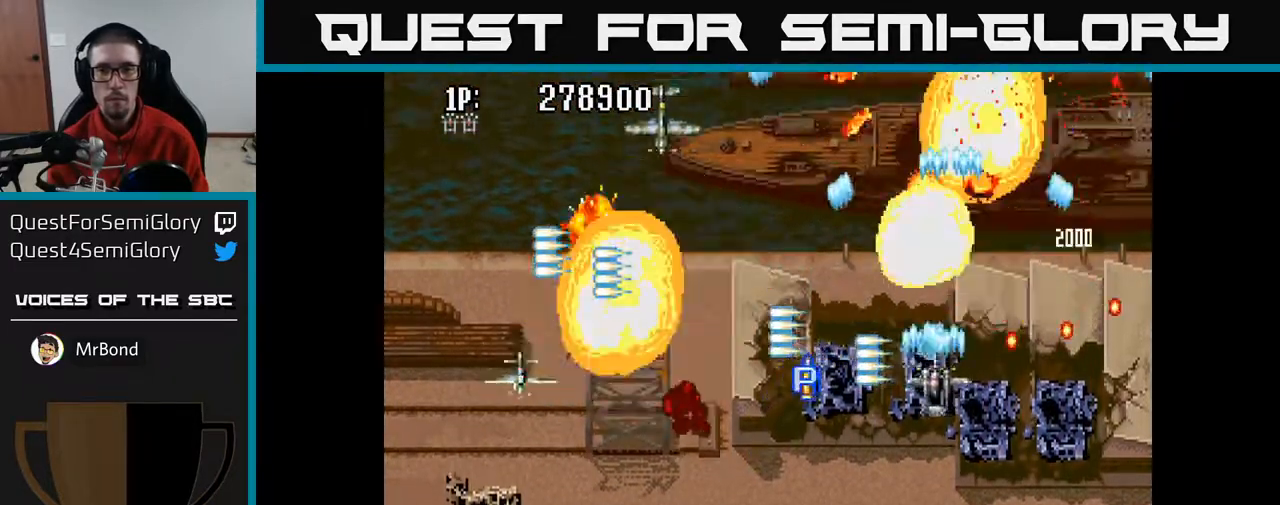
{"buttons": ["A", "DPAD_DOWN", "DPAD_LEFT"], "left_stick": "center", "right_stick": "center", "events": [[67, "DPAD_LEFT", "down"], [200, "DPAD_LEFT", "up"], [333, "DPAD_LEFT", "down"]]}
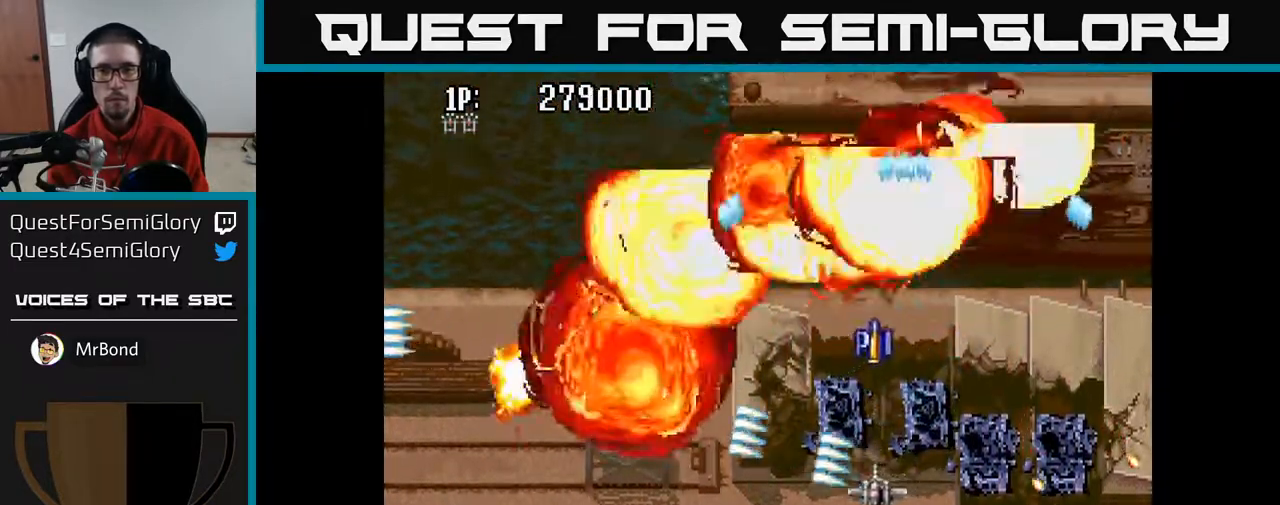
{"buttons": ["A", "DPAD_LEFT"], "left_stick": "center", "right_stick": "center", "events": [[100, "DPAD_DOWN", "up"], [383, "DPAD_DOWN", "down"], [467, "DPAD_DOWN", "up"]]}
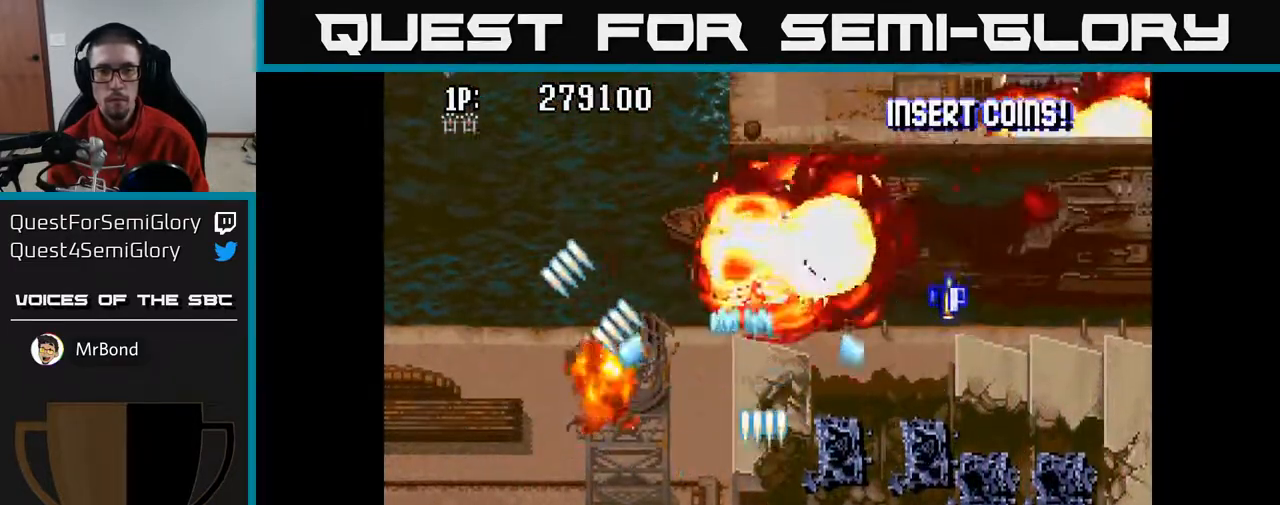
{"buttons": ["A", "DPAD_UP", "DPAD_RIGHT"], "left_stick": "center", "right_stick": "center", "events": [[17, "DPAD_LEFT", "up"], [17, "DPAD_UP", "down"], [67, "DPAD_RIGHT", "down"], [350, "DPAD_RIGHT", "up"], [500, "DPAD_RIGHT", "down"]]}
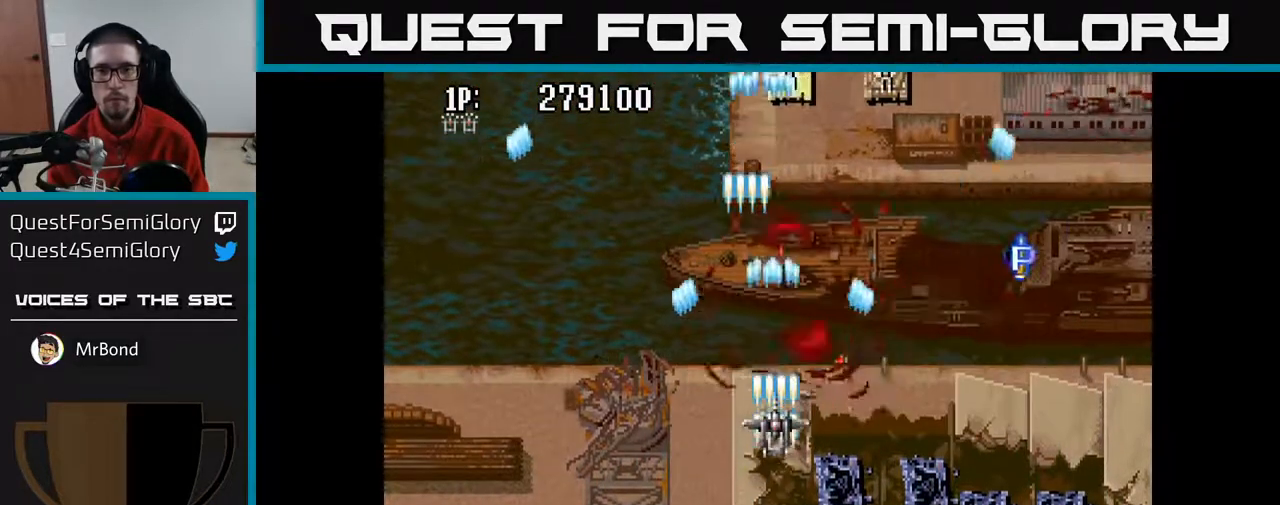
{"buttons": ["A", "DPAD_UP"], "left_stick": "center", "right_stick": "center", "events": [[83, "DPAD_RIGHT", "up"], [267, "DPAD_RIGHT", "down"], [467, "DPAD_RIGHT", "up"]]}
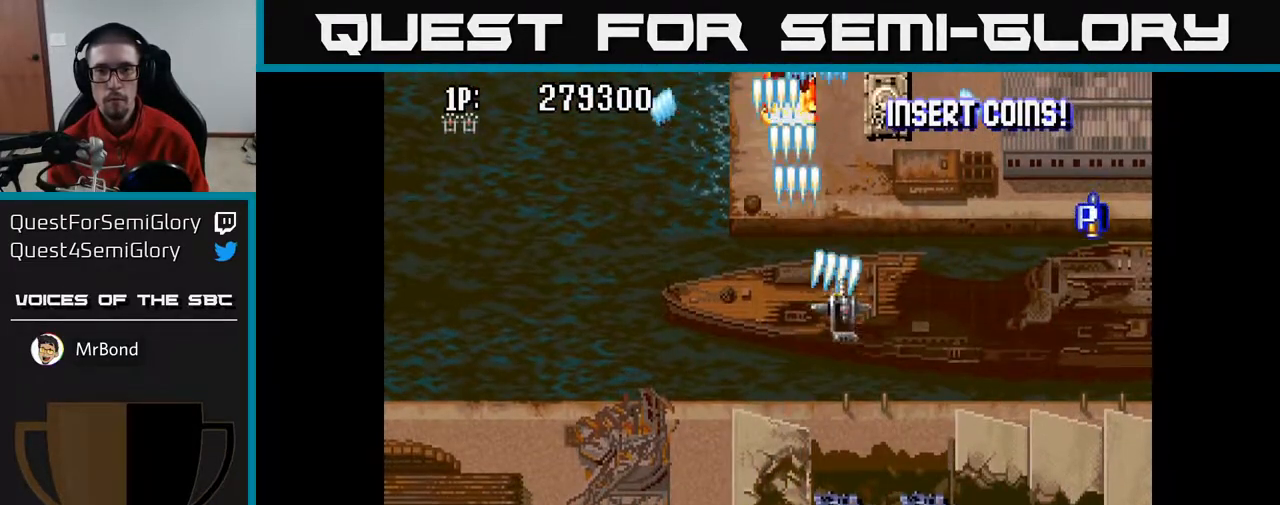
{"buttons": ["A", "DPAD_DOWN", "DPAD_RIGHT"], "left_stick": "center", "right_stick": "center", "events": [[83, "DPAD_UP", "up"], [233, "DPAD_DOWN", "down"], [233, "DPAD_RIGHT", "down"]]}
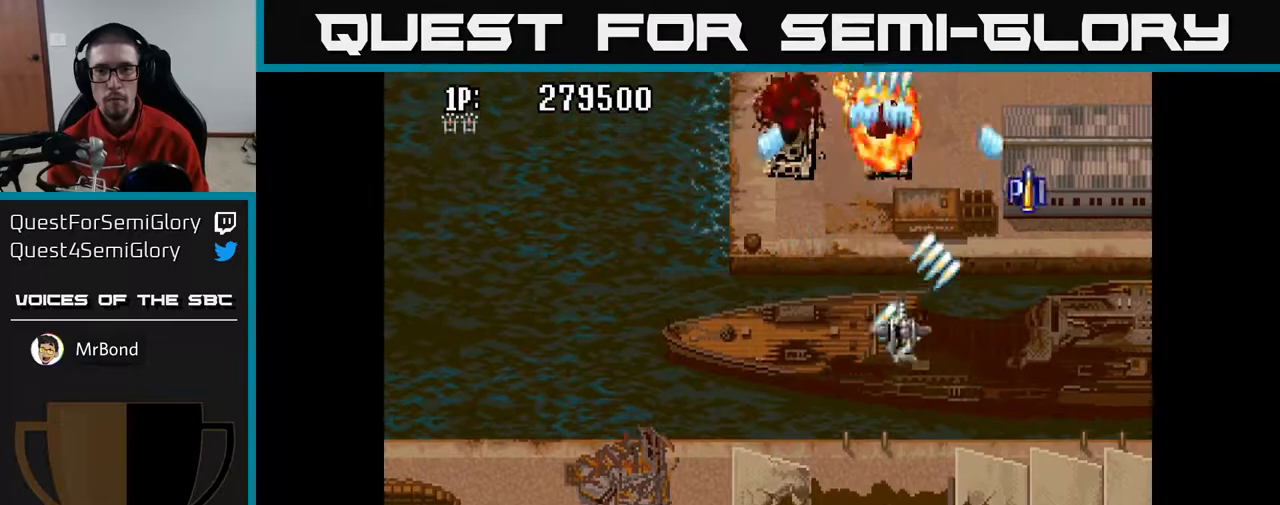
{"buttons": ["A", "DPAD_DOWN", "DPAD_LEFT"], "left_stick": "center", "right_stick": "center", "events": [[67, "DPAD_DOWN", "up"], [367, "DPAD_DOWN", "down"], [367, "DPAD_RIGHT", "up"], [400, "DPAD_LEFT", "down"]]}
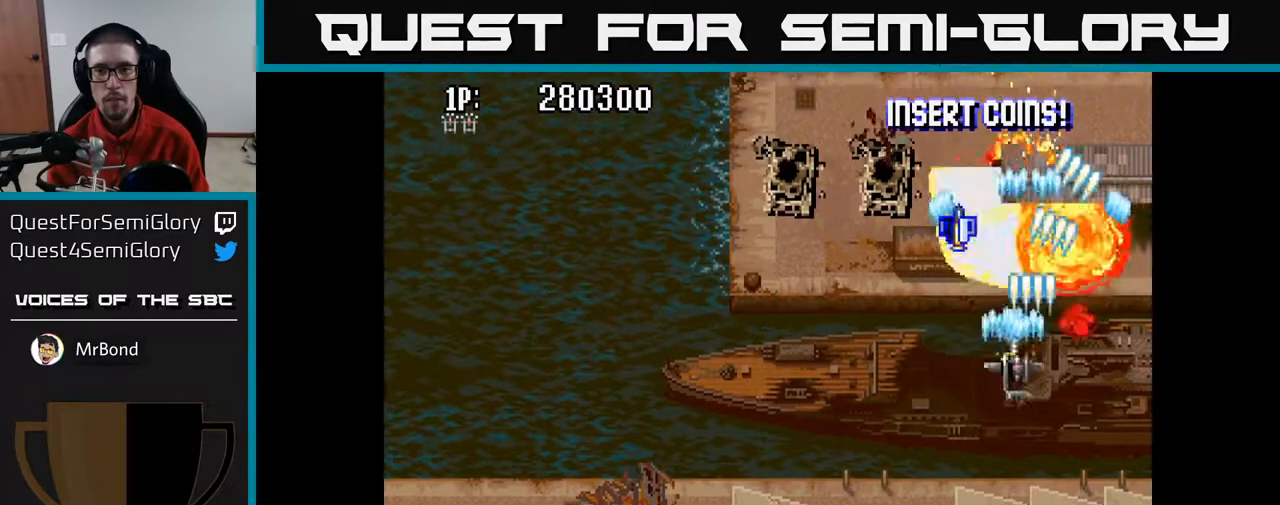
{"buttons": ["A", "DPAD_LEFT"], "left_stick": "center", "right_stick": "center", "events": [[33, "DPAD_DOWN", "up"]]}
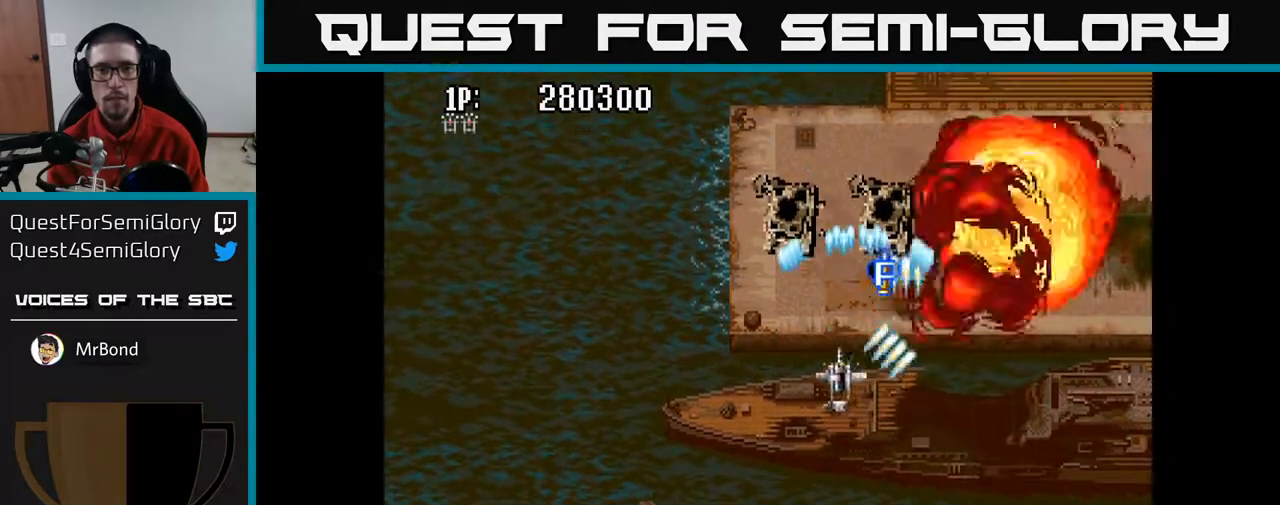
{"buttons": ["A", "DPAD_DOWN"], "left_stick": "center", "right_stick": "center", "events": [[433, "DPAD_DOWN", "down"], [500, "DPAD_LEFT", "up"]]}
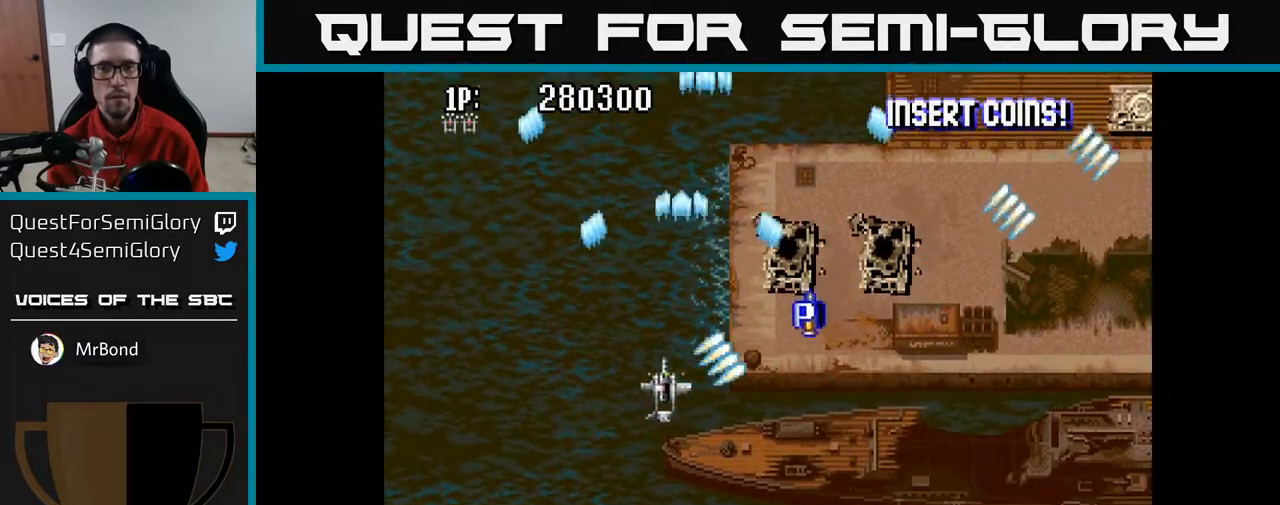
{"buttons": ["A", "DPAD_LEFT"], "left_stick": "center", "right_stick": "center", "events": [[217, "DPAD_LEFT", "down"], [250, "DPAD_DOWN", "up"]]}
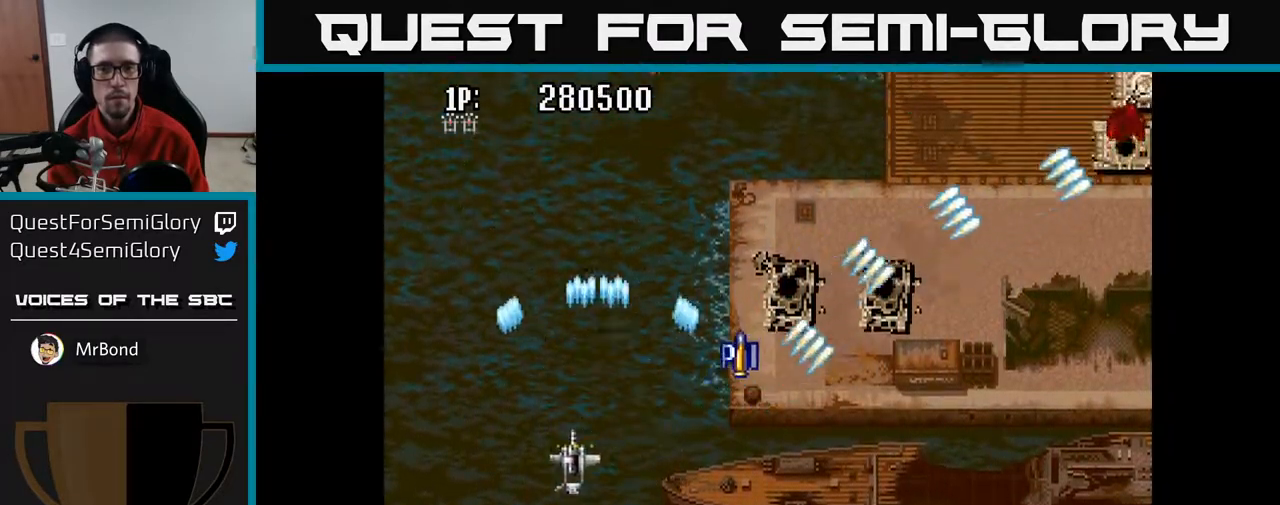
{"buttons": ["A", "DPAD_RIGHT"], "left_stick": "center", "right_stick": "center", "events": [[33, "DPAD_LEFT", "up"], [50, "DPAD_DOWN", "down"], [167, "DPAD_RIGHT", "down"], [200, "DPAD_DOWN", "up"], [283, "DPAD_DOWN", "down"], [400, "DPAD_DOWN", "up"]]}
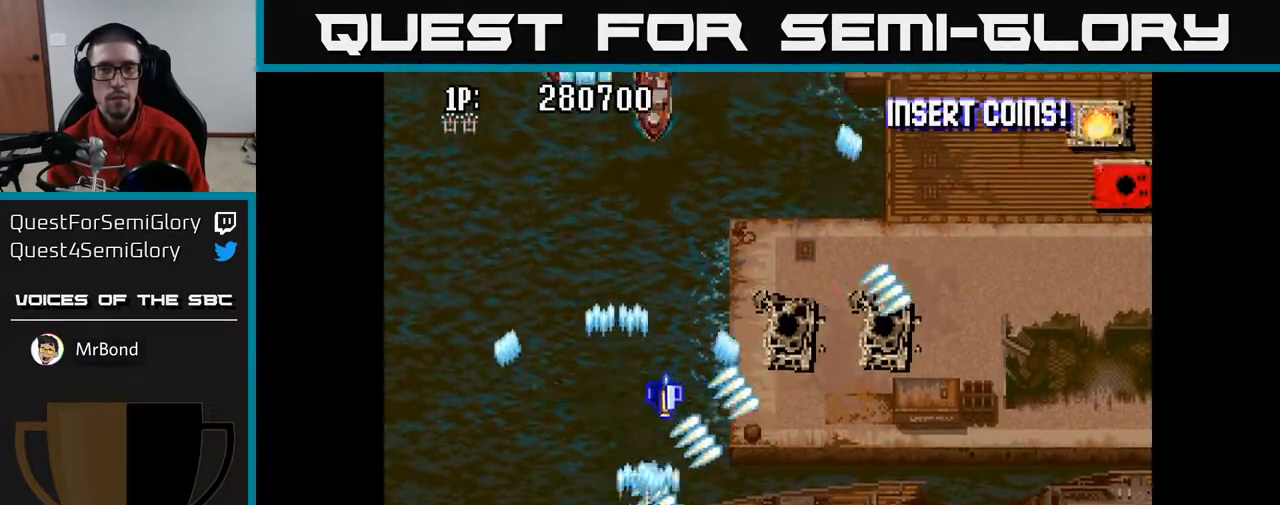
{"buttons": ["A", "DPAD_DOWN"], "left_stick": "center", "right_stick": "center", "events": [[133, "DPAD_RIGHT", "up"], [183, "DPAD_LEFT", "down"], [183, "DPAD_UP", "down"], [233, "DPAD_UP", "up"], [367, "DPAD_DOWN", "down"], [383, "DPAD_LEFT", "up"]]}
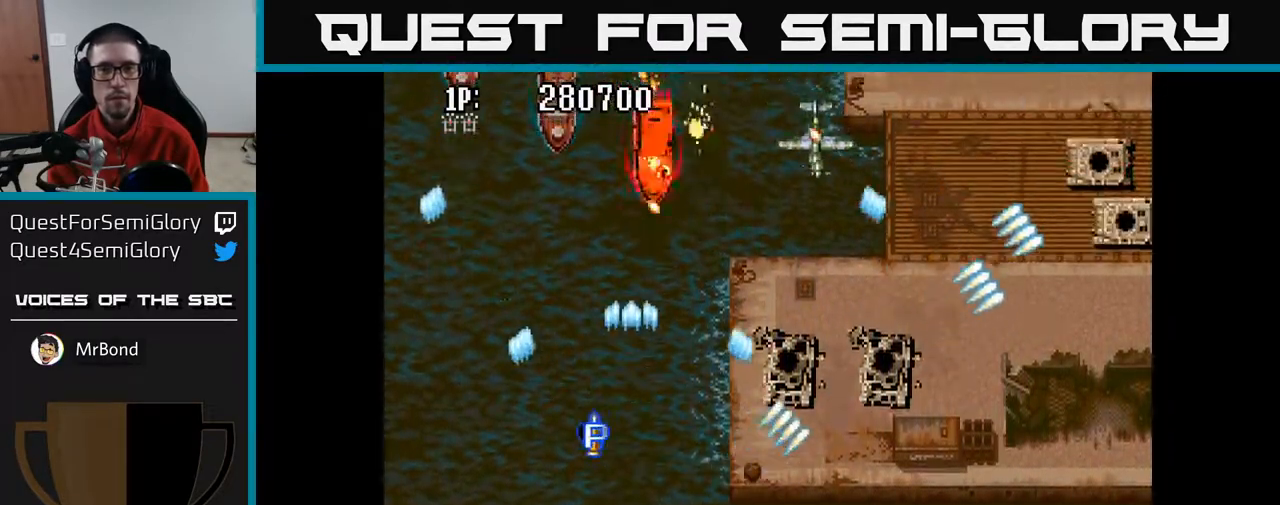
{"buttons": ["A"], "left_stick": "center", "right_stick": "center", "events": [[83, "DPAD_DOWN", "up"]]}
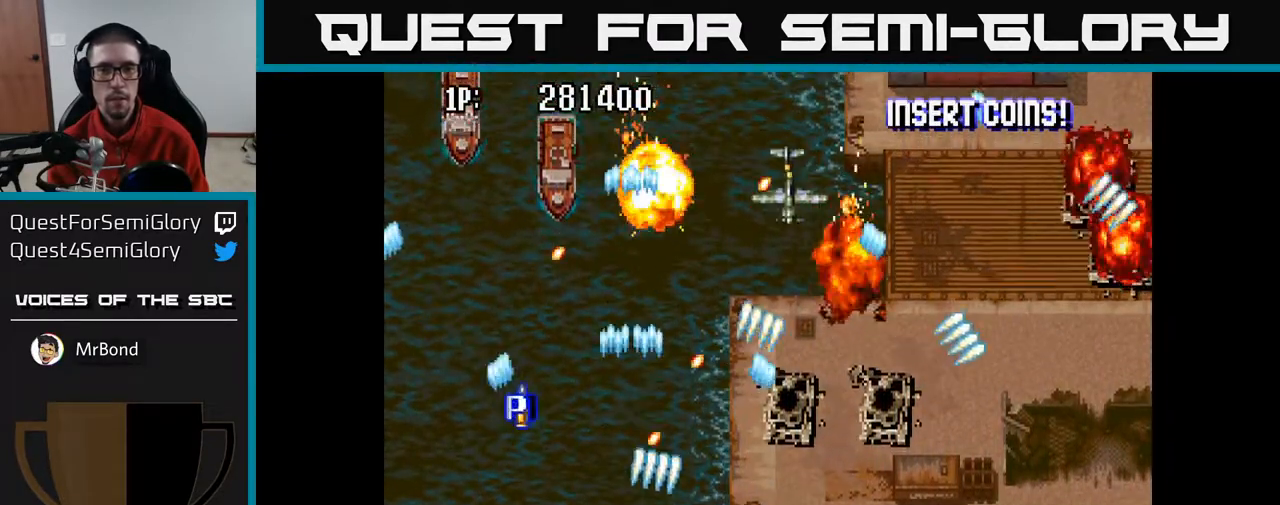
{"buttons": ["A", "DPAD_UP", "DPAD_LEFT"], "left_stick": "center", "right_stick": "center", "events": [[67, "DPAD_LEFT", "down"], [383, "DPAD_UP", "down"]]}
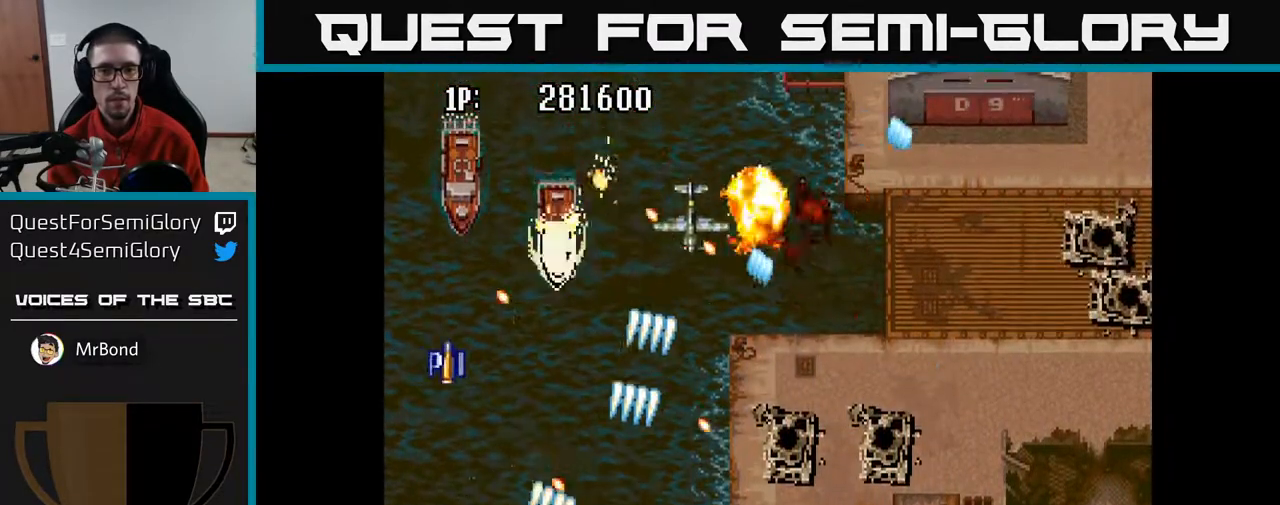
{"buttons": ["A", "DPAD_UP", "DPAD_LEFT"], "left_stick": "center", "right_stick": "center", "events": [[83, "DPAD_LEFT", "up"], [100, "DPAD_UP", "up"], [483, "DPAD_LEFT", "down"], [483, "DPAD_UP", "down"]]}
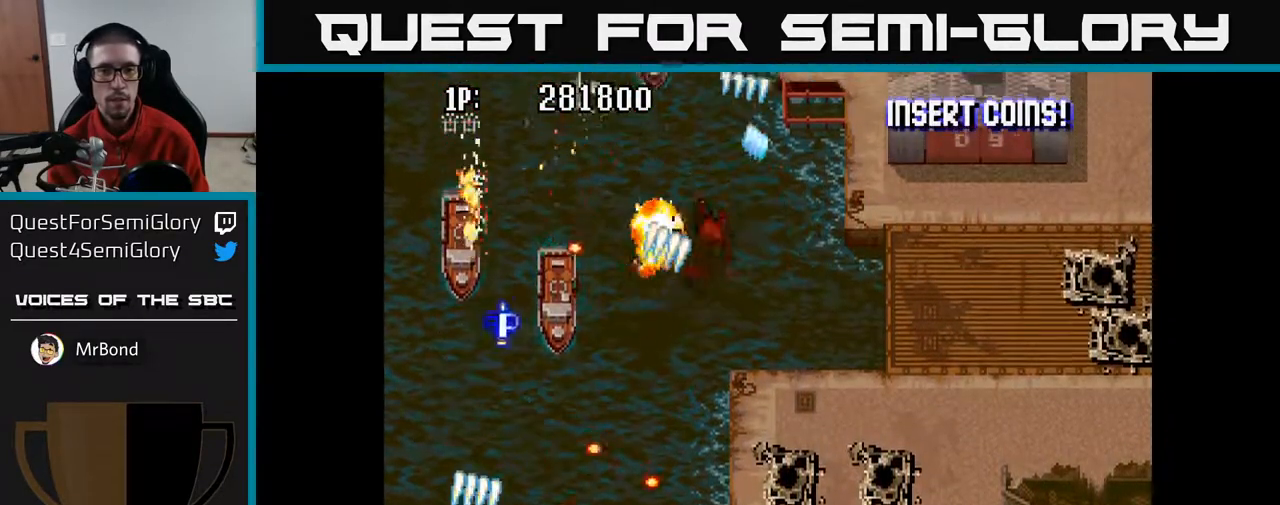
{"buttons": ["A", "DPAD_RIGHT"], "left_stick": "center", "right_stick": "center", "events": [[83, "DPAD_LEFT", "up"], [117, "DPAD_UP", "up"], [200, "DPAD_RIGHT", "down"], [250, "DPAD_DOWN", "down"], [350, "DPAD_DOWN", "up"]]}
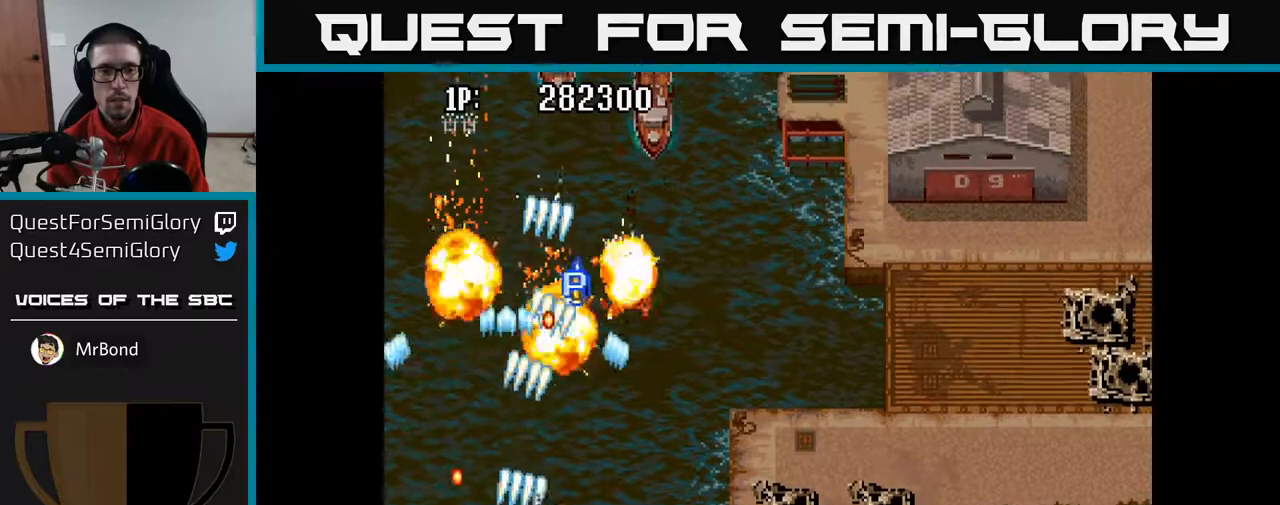
{"buttons": ["A", "DPAD_UP"], "left_stick": "center", "right_stick": "center", "events": [[367, "DPAD_UP", "down"], [383, "DPAD_RIGHT", "up"]]}